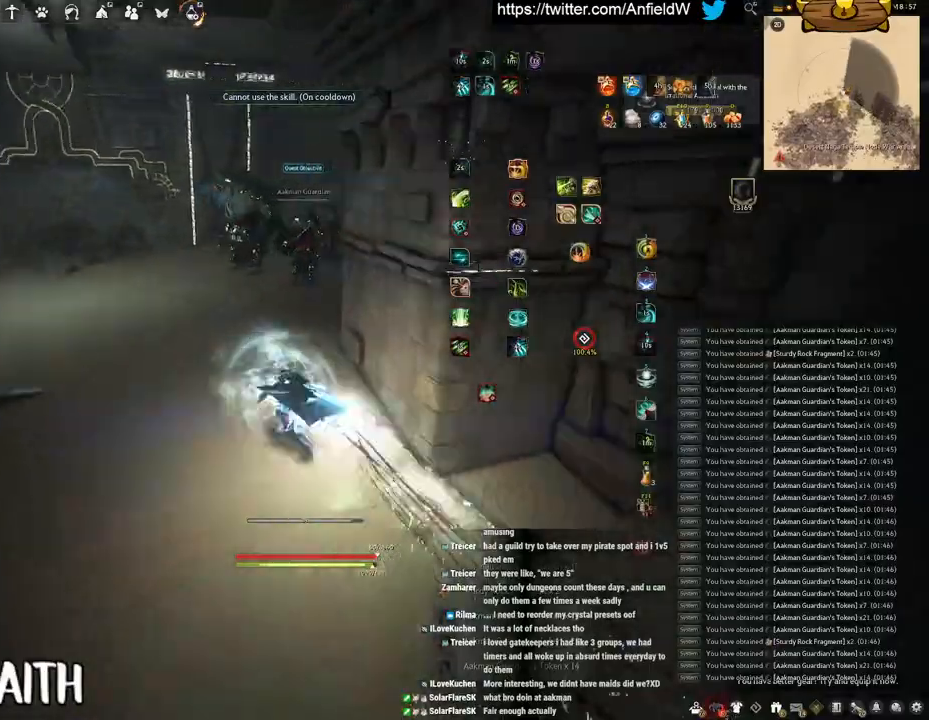
Gameplay with keyboard and mouse; each line is a JSON object with the keys and mouse buttons held at the frame after it. "events" lists presses ("down") and releases ("up") of "a", "c", "d", "e", "f", "q", "s", "shift", "space", "tab", "w", "x", "z", "mouse_left" and "mouse_right" between this image and that frame as [ms after this image, input, new state], when the widget could be followed in between. "mouse_left", "mouse_right" = the "left", "right" buttons of the "mouse" list. No other keys are recorded. Mouse movement is not recorded.
{"keys": [], "mouse": ["right"], "events": [[200, "a", "up"], [483, "w", "up"]]}
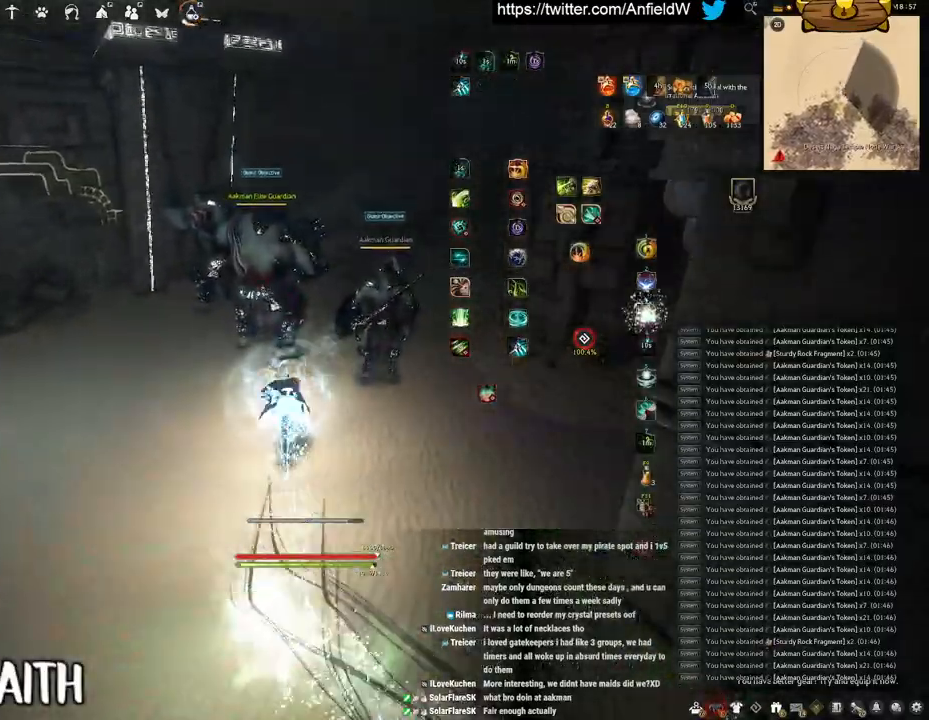
{"keys": [], "mouse": [], "events": [[33, "mouse_right", "up"], [33, "q", "down"], [383, "q", "up"]]}
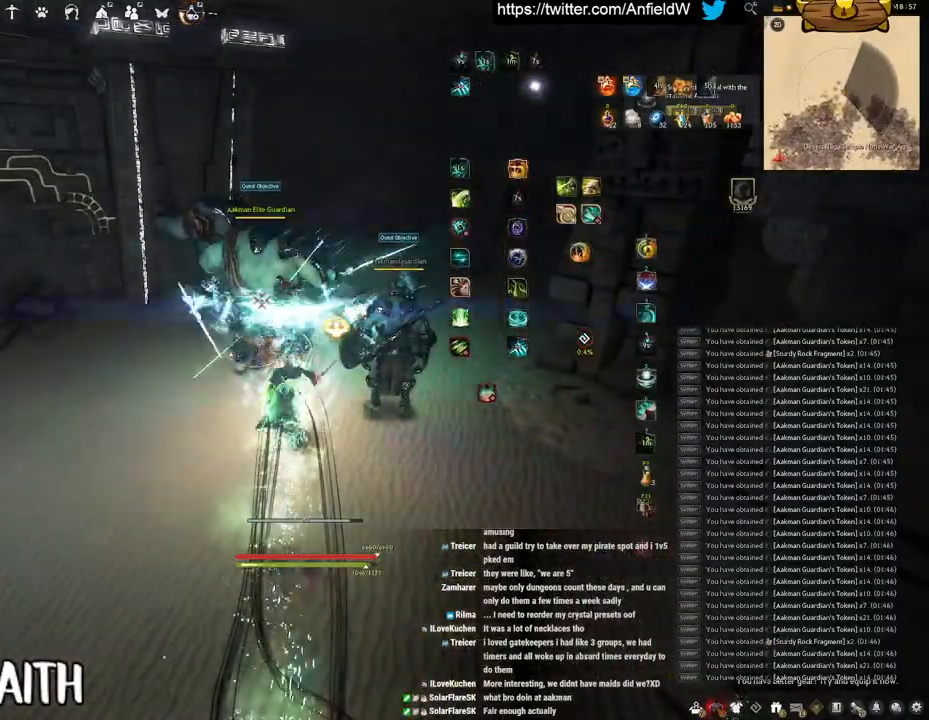
{"keys": [], "mouse": [], "events": []}
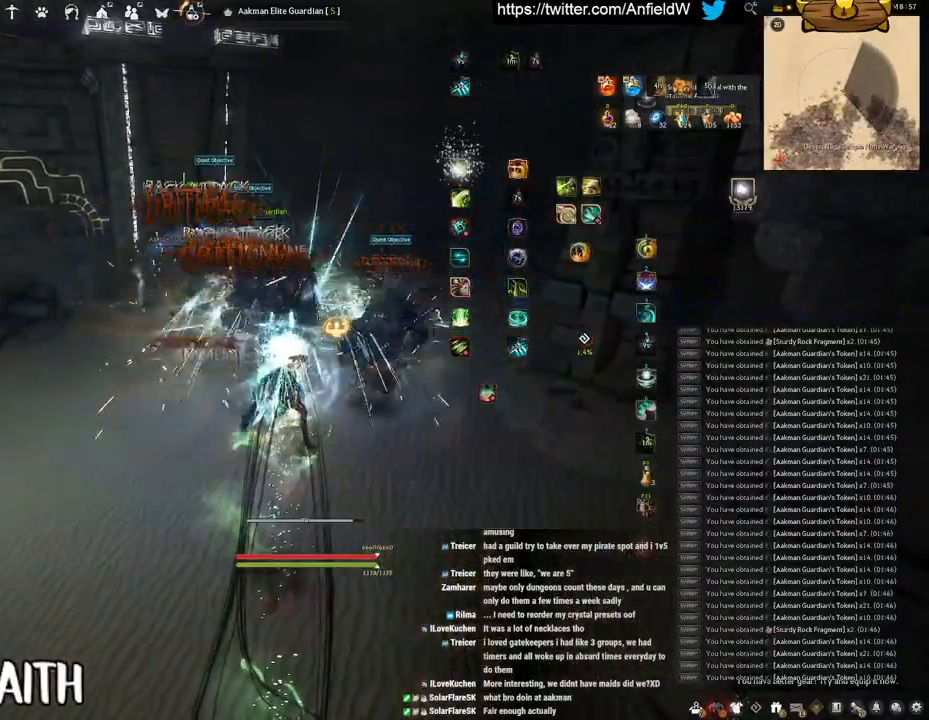
{"keys": [], "mouse": [], "events": []}
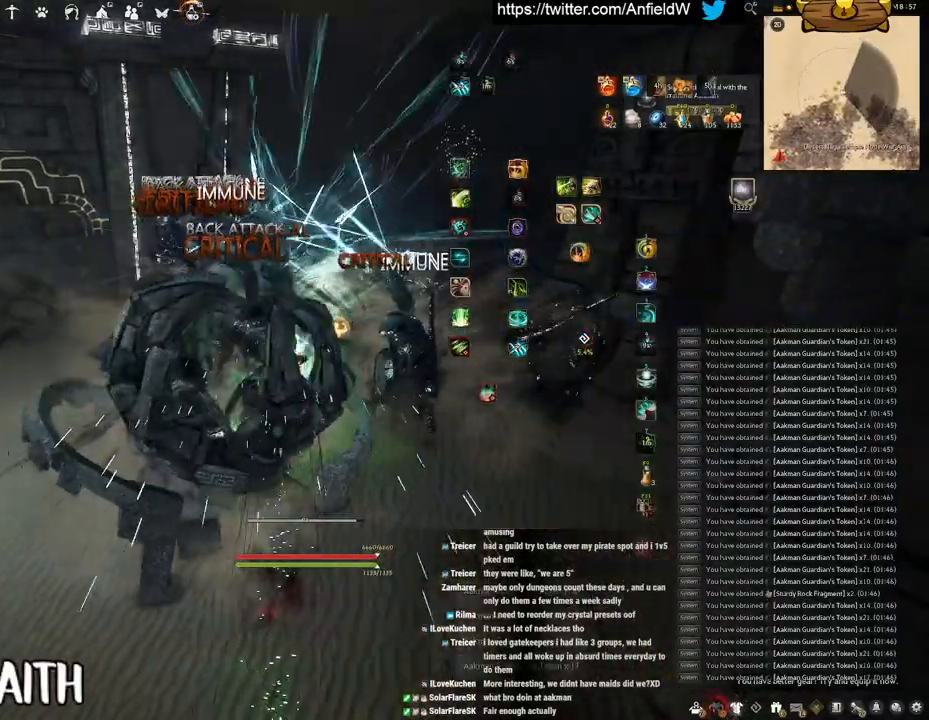
{"keys": ["w"], "mouse": ["right"], "events": [[133, "w", "down"], [183, "mouse_right", "down"]]}
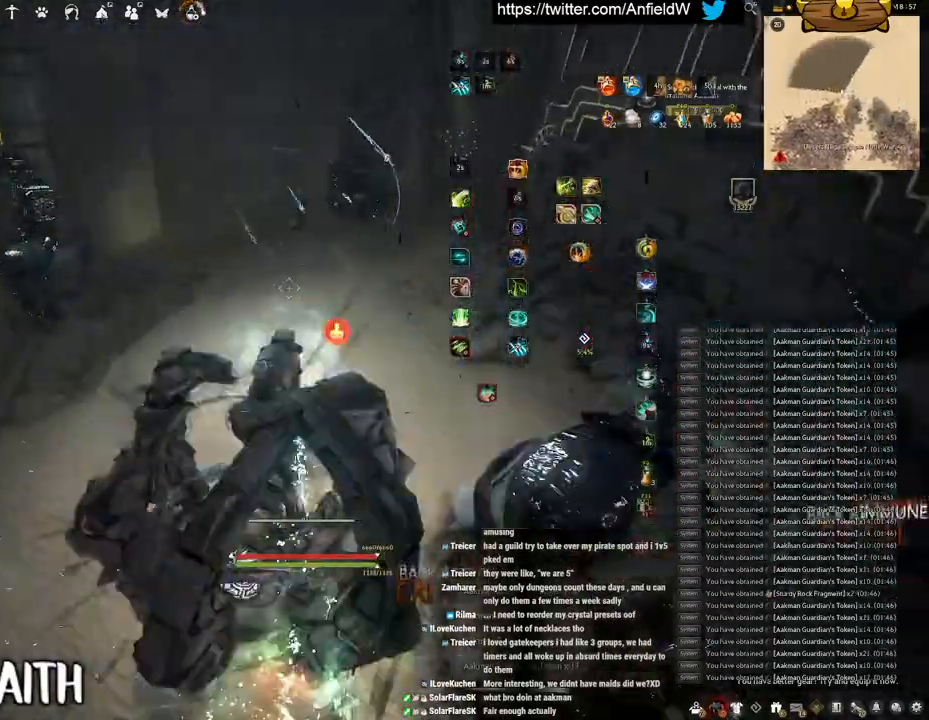
{"keys": ["shift"], "mouse": ["right"], "events": [[333, "mouse_right", "up"], [367, "shift", "down"], [367, "w", "up"], [467, "mouse_right", "down"]]}
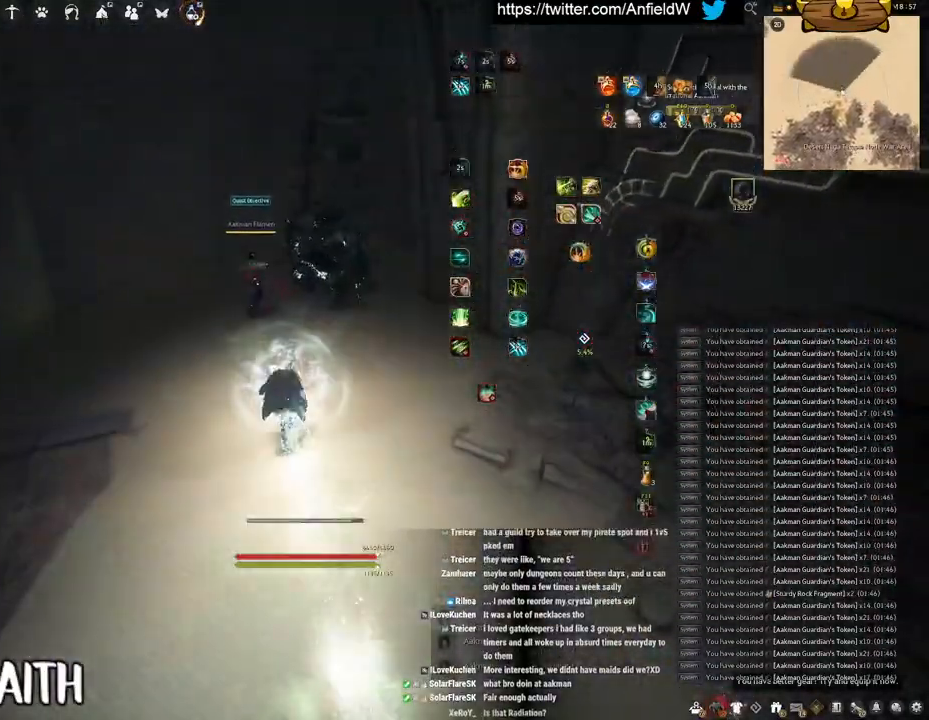
{"keys": ["shift"], "mouse": ["left"], "events": [[200, "mouse_right", "up"], [317, "mouse_left", "down"]]}
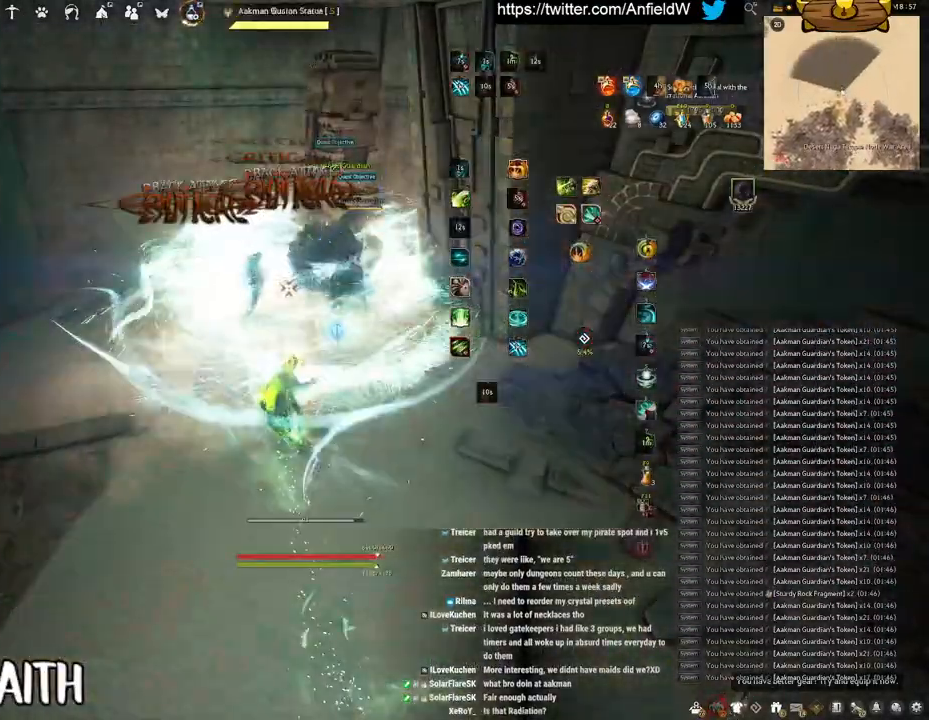
{"keys": ["shift"], "mouse": ["left"], "events": []}
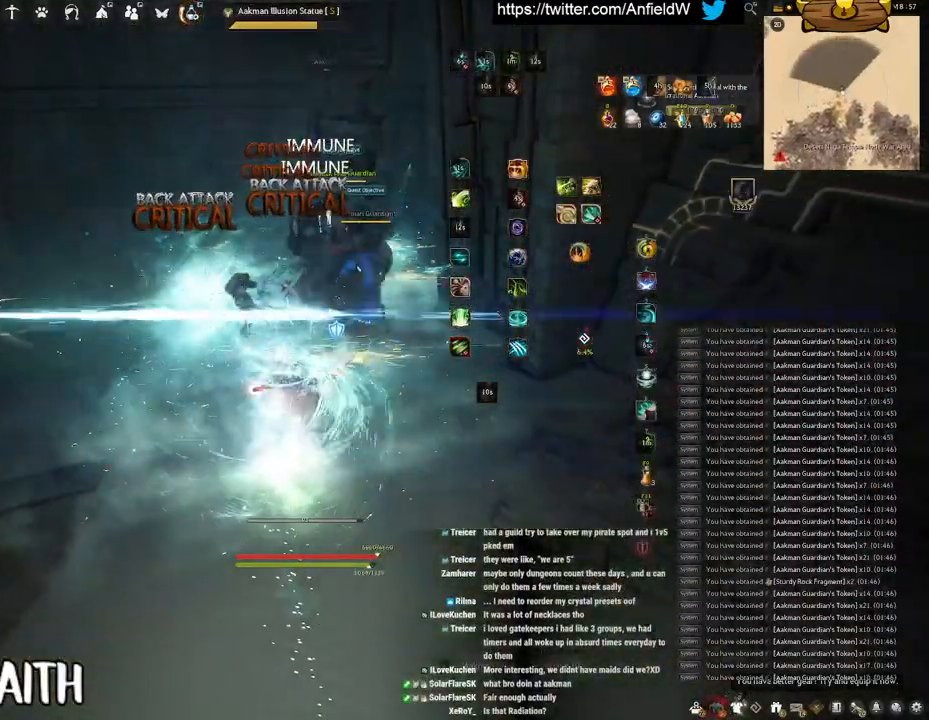
{"keys": ["q", "shift"], "mouse": [], "events": [[183, "q", "down"], [200, "mouse_left", "up"]]}
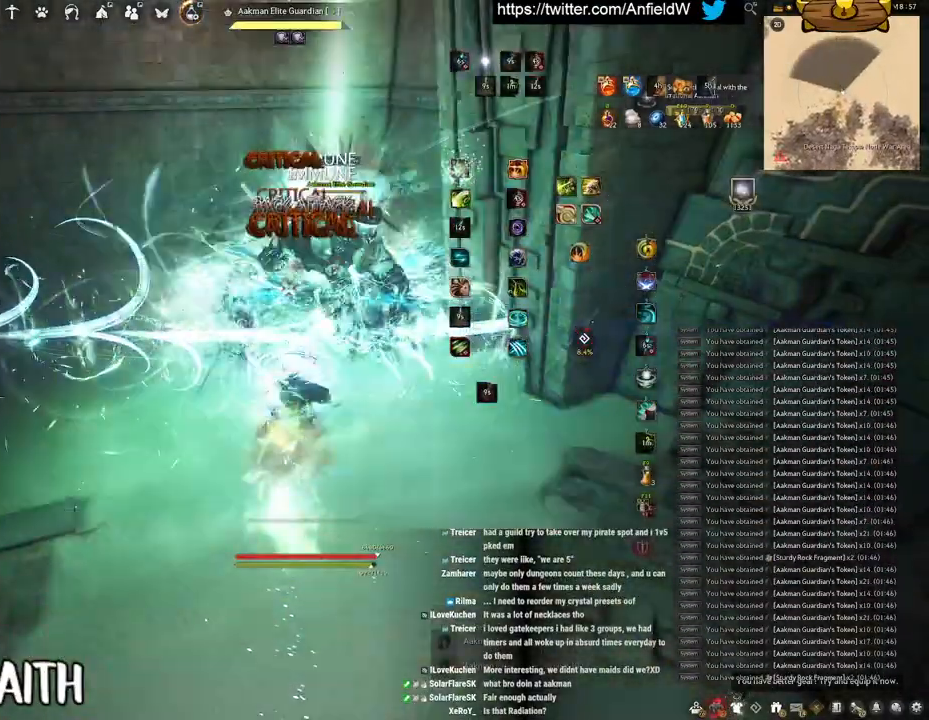
{"keys": ["f", "w"], "mouse": [], "events": [[117, "q", "up"], [183, "shift", "up"], [283, "w", "down"], [300, "f", "down"]]}
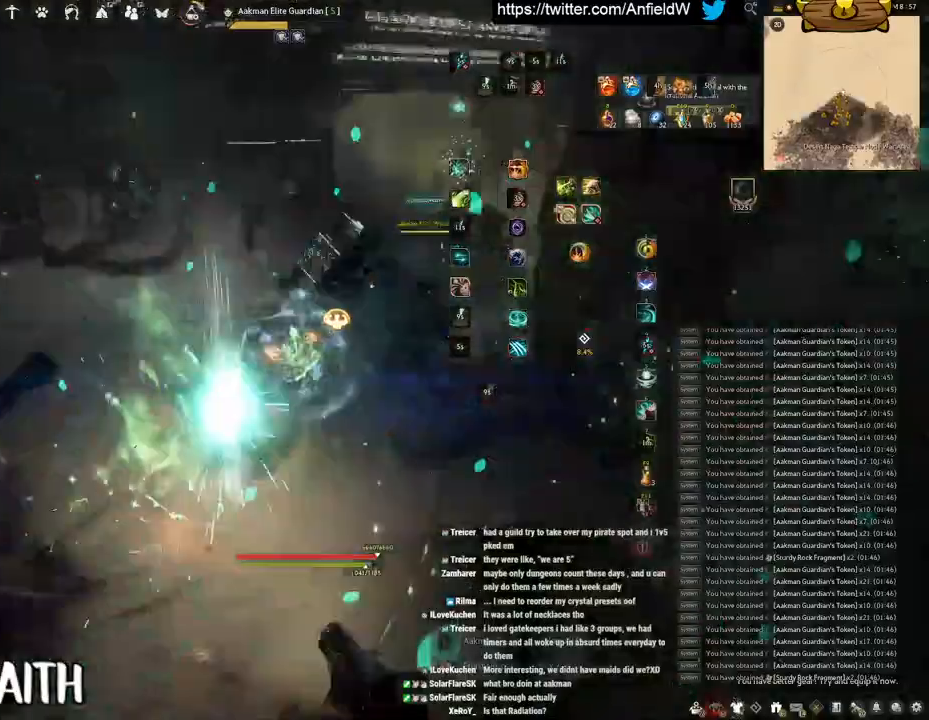
{"keys": ["f", "s"], "mouse": [], "events": [[17, "w", "up"], [200, "s", "down"]]}
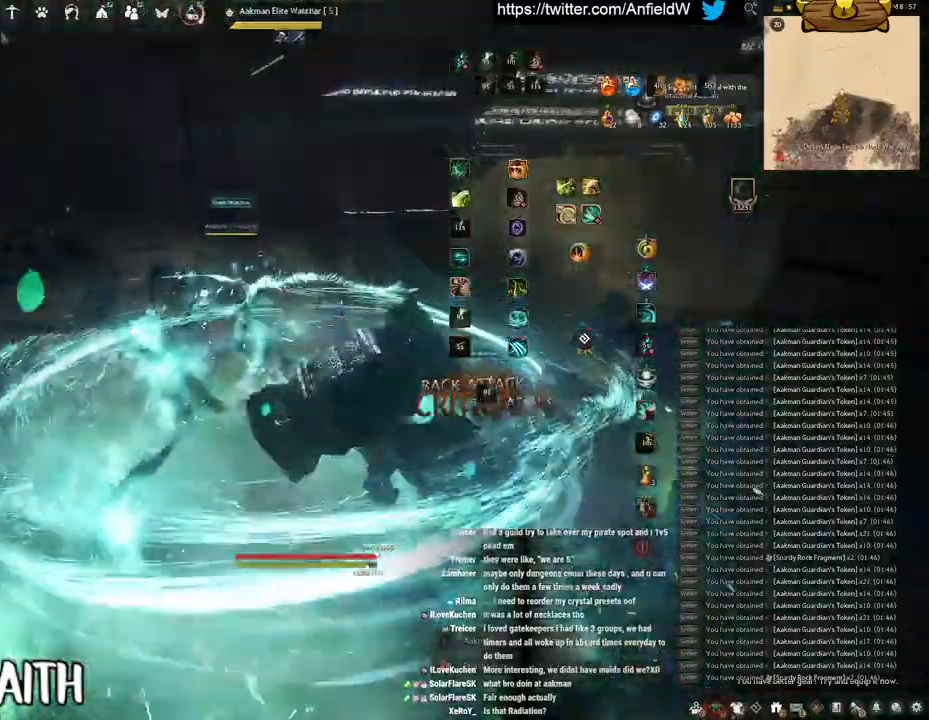
{"keys": [], "mouse": [], "events": [[500, "f", "up"], [500, "s", "up"]]}
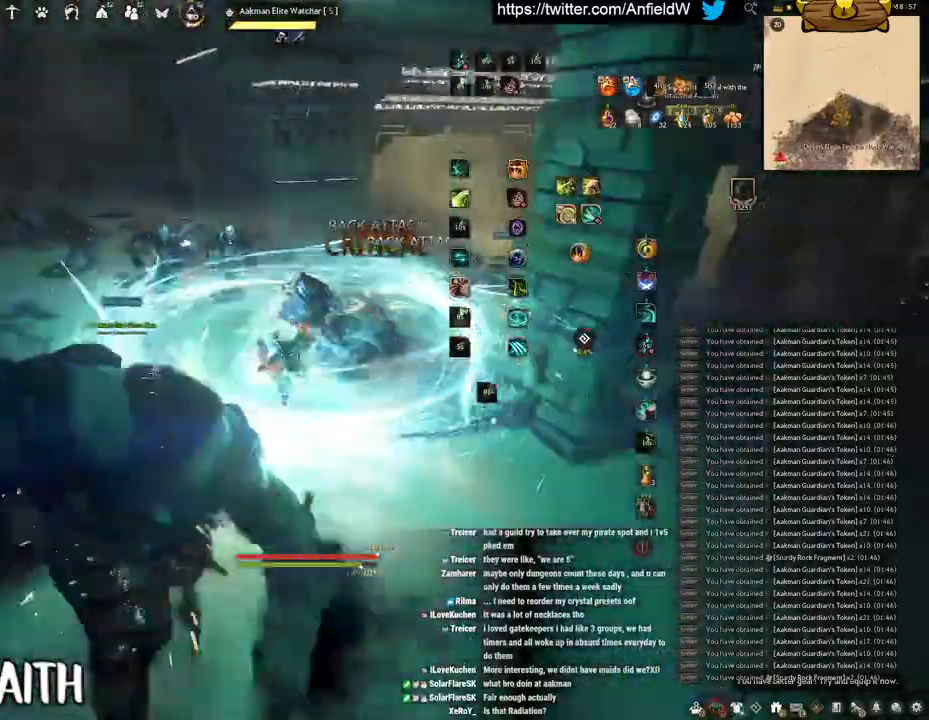
{"keys": ["f"], "mouse": [], "events": [[50, "mouse_left", "down"], [367, "f", "down"], [467, "mouse_left", "up"]]}
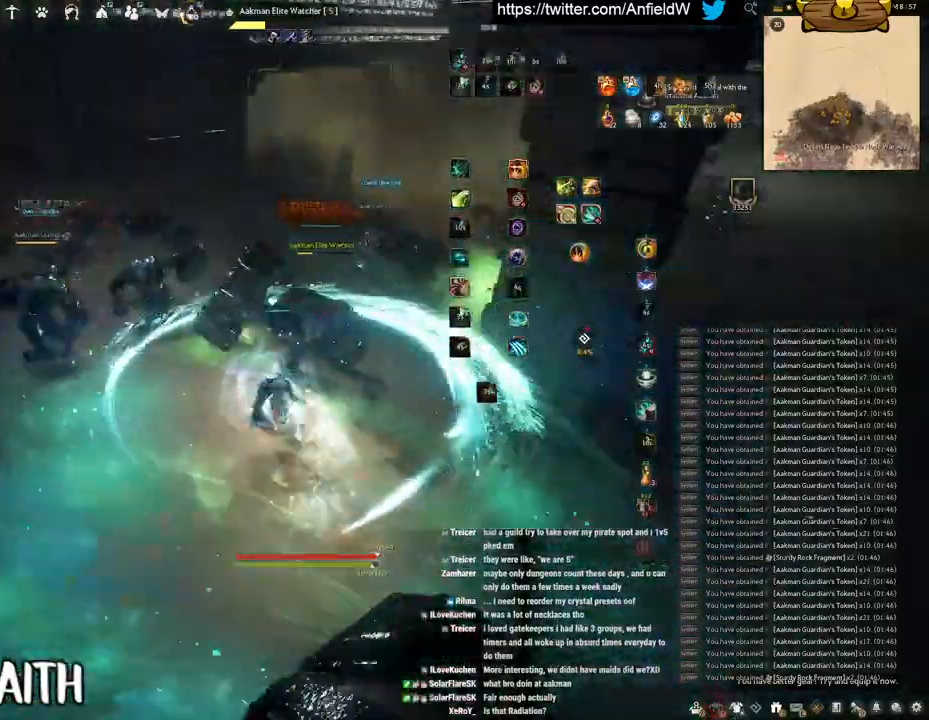
{"keys": ["f", "s"], "mouse": [], "events": [[50, "s", "down"]]}
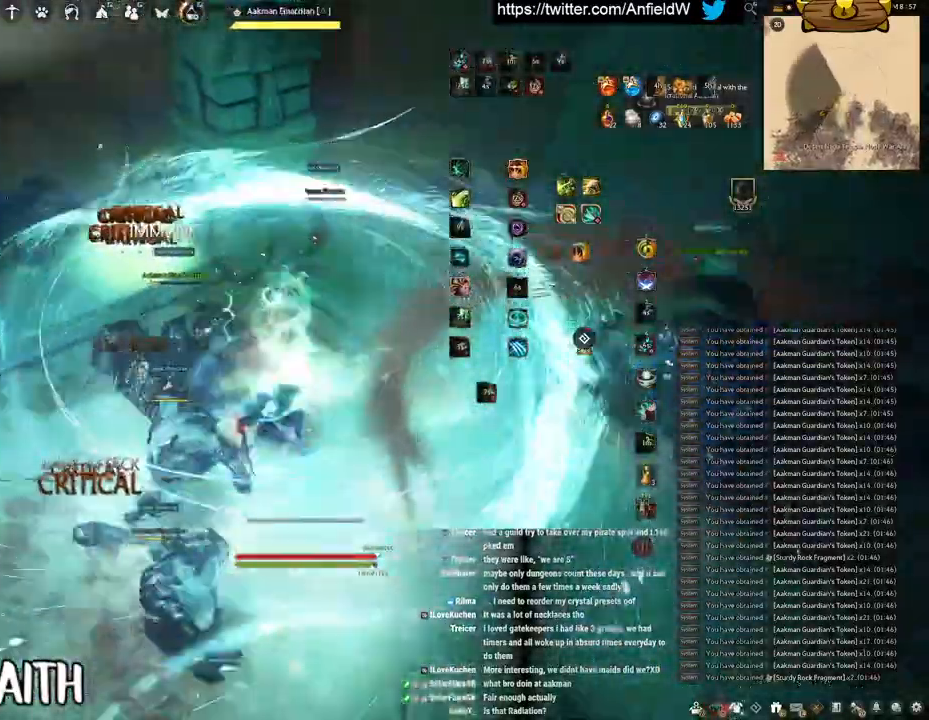
{"keys": ["f", "shift"], "mouse": [], "events": [[367, "s", "up"], [367, "shift", "down"]]}
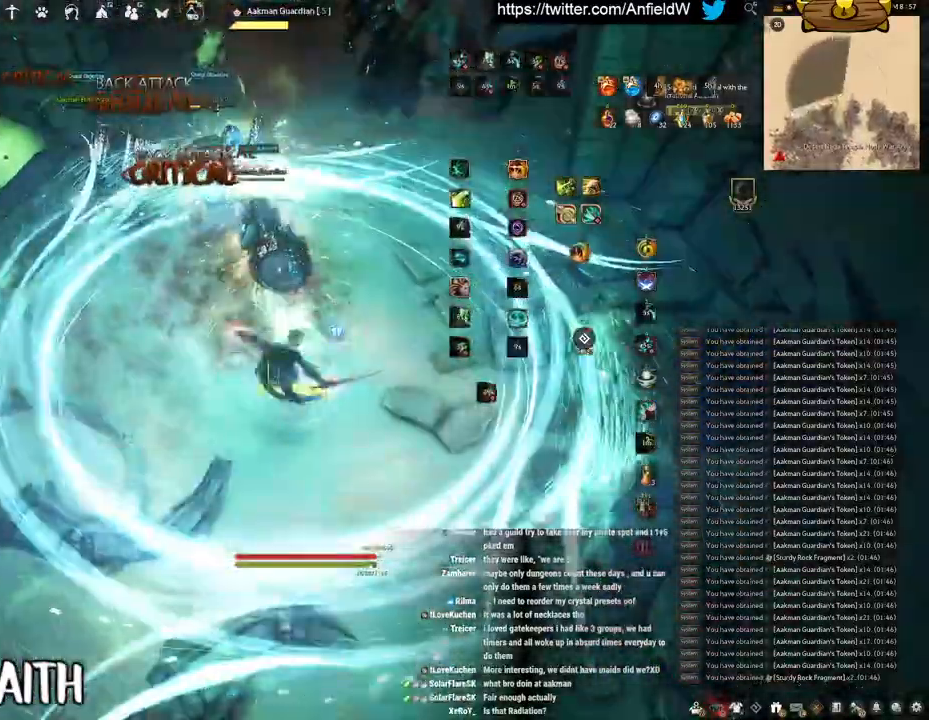
{"keys": ["f", "w"], "mouse": [], "events": [[433, "shift", "up"], [450, "w", "down"]]}
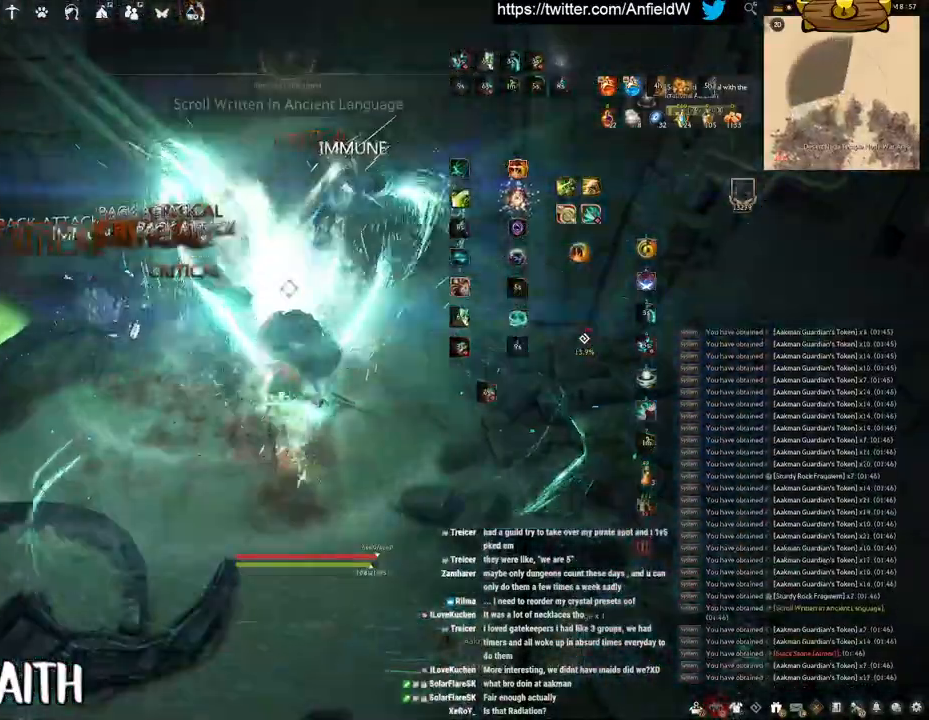
{"keys": ["f", "s"], "mouse": [], "events": [[283, "w", "up"], [467, "s", "down"]]}
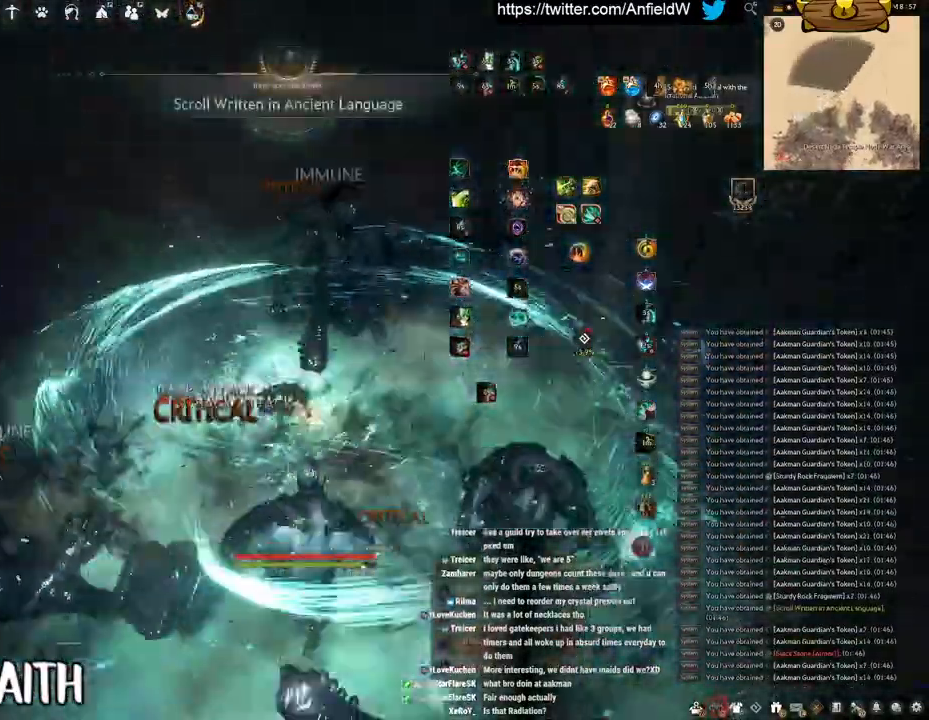
{"keys": [], "mouse": [], "events": [[250, "s", "up"], [267, "f", "up"]]}
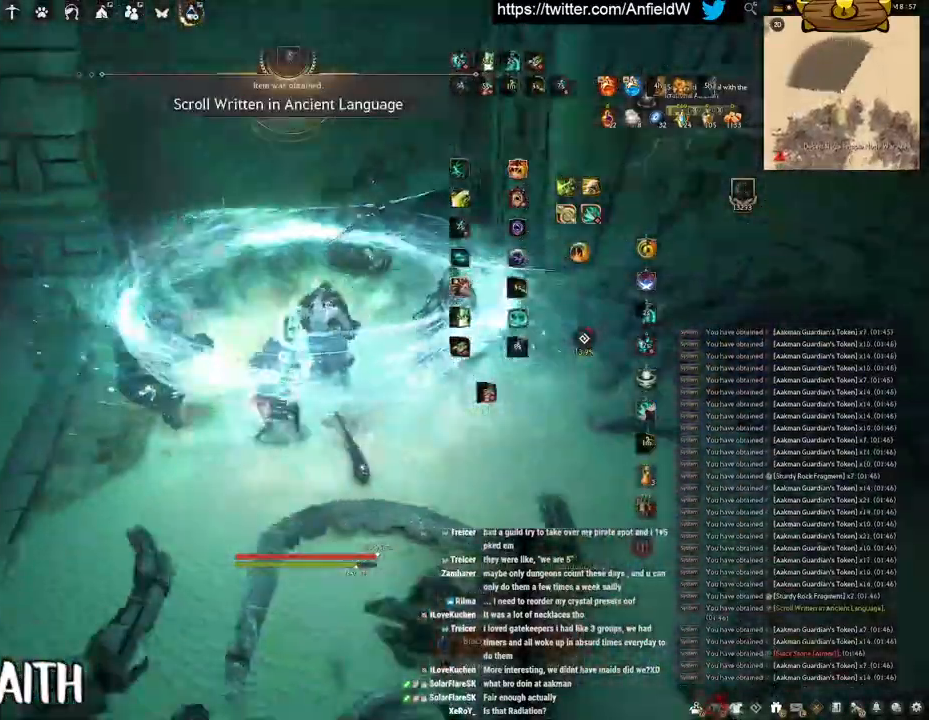
{"keys": ["a", "w"], "mouse": ["right"], "events": [[200, "w", "down"], [217, "a", "down"], [467, "mouse_right", "down"]]}
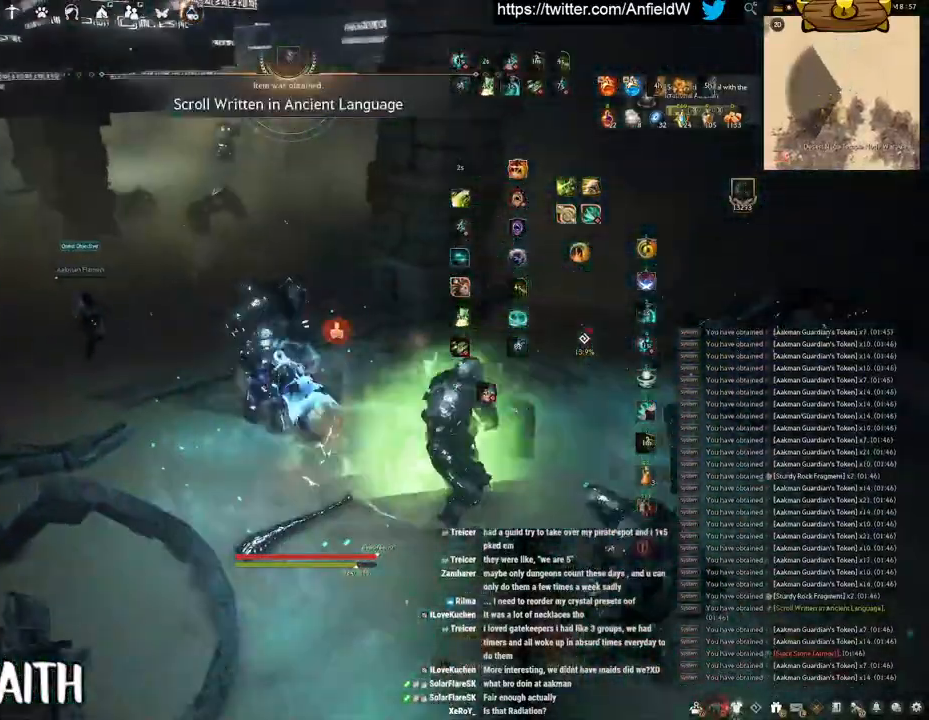
{"keys": ["w"], "mouse": ["right"], "events": [[50, "a", "up"]]}
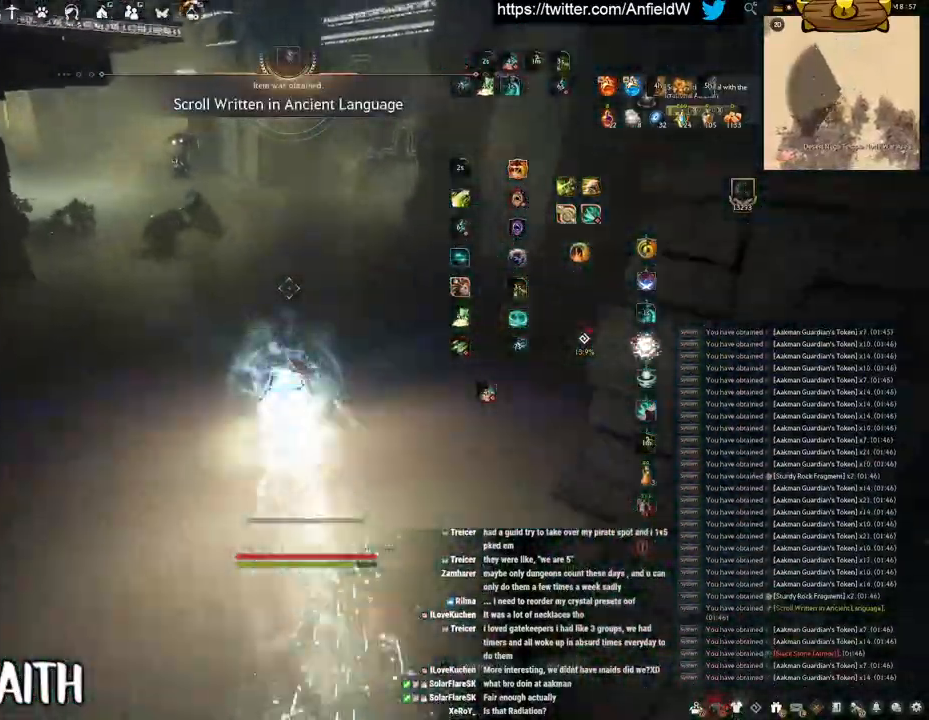
{"keys": ["w"], "mouse": ["right"], "events": []}
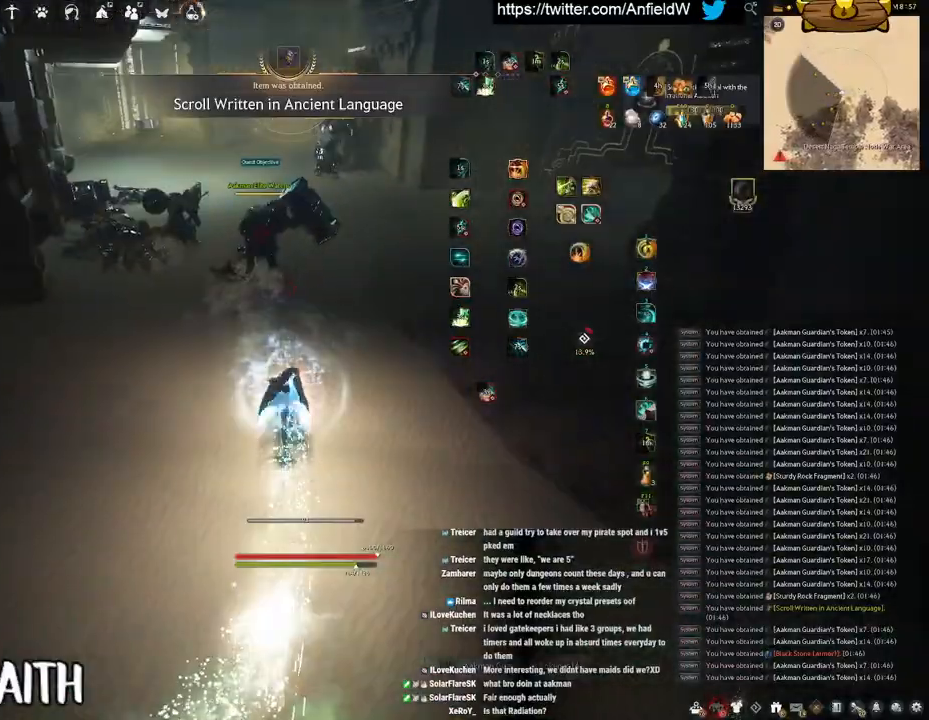
{"keys": ["w"], "mouse": ["right"], "events": []}
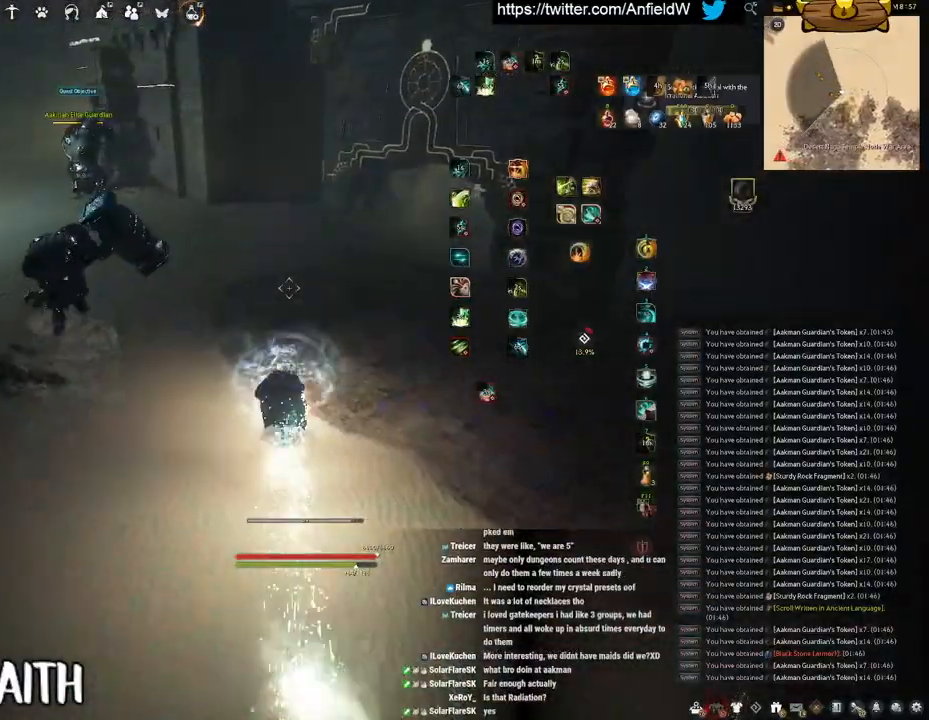
{"keys": ["w"], "mouse": ["right"], "events": []}
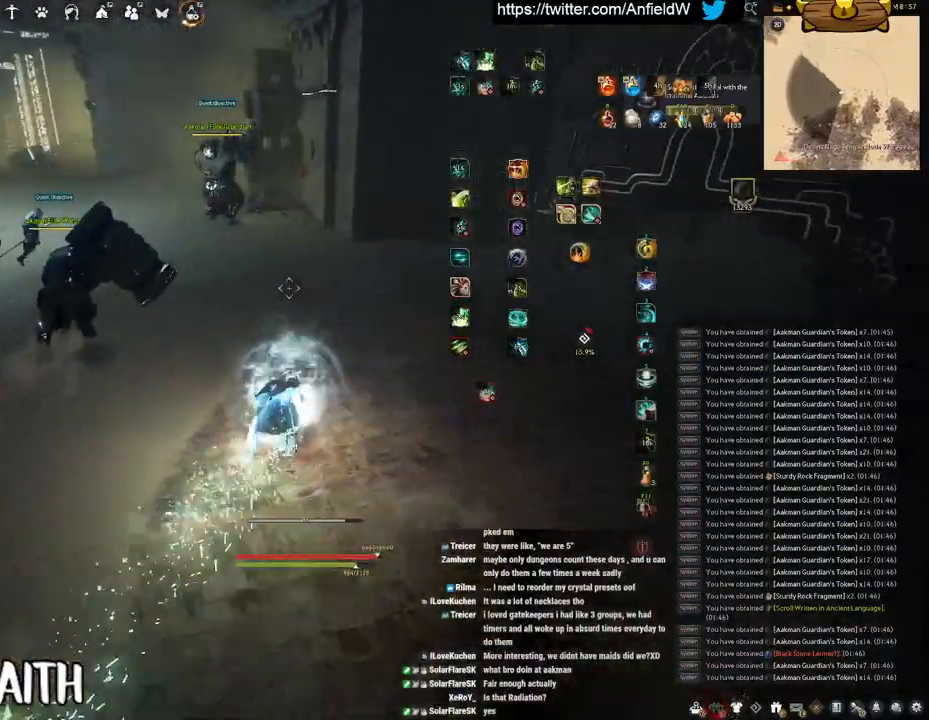
{"keys": ["w"], "mouse": ["right"], "events": []}
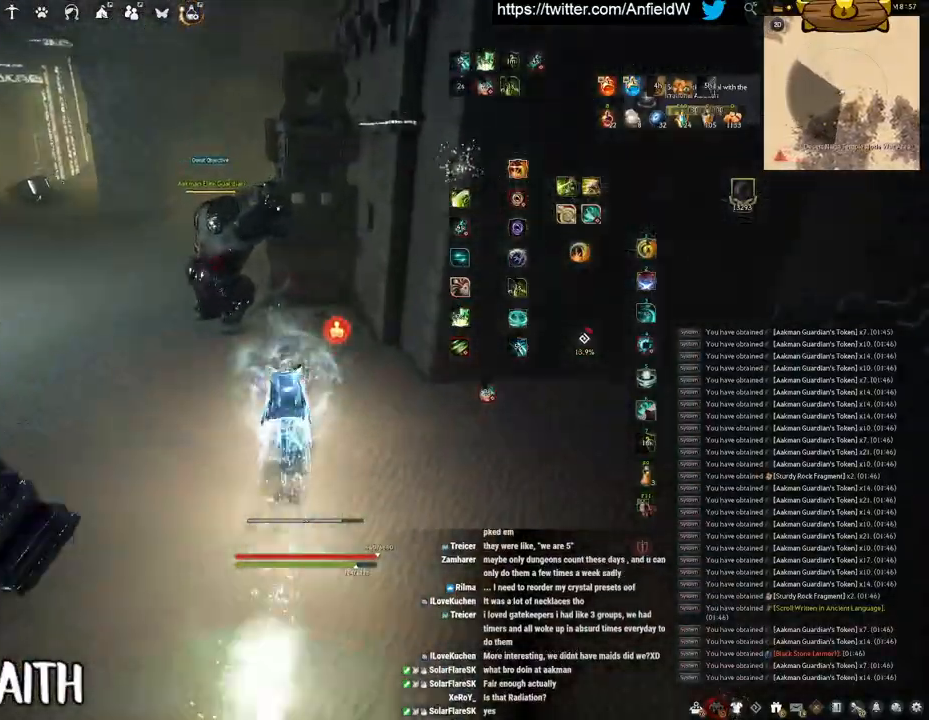
{"keys": ["f", "s"], "mouse": [], "events": [[50, "w", "up"], [67, "mouse_right", "up"], [317, "s", "down"], [450, "f", "down"]]}
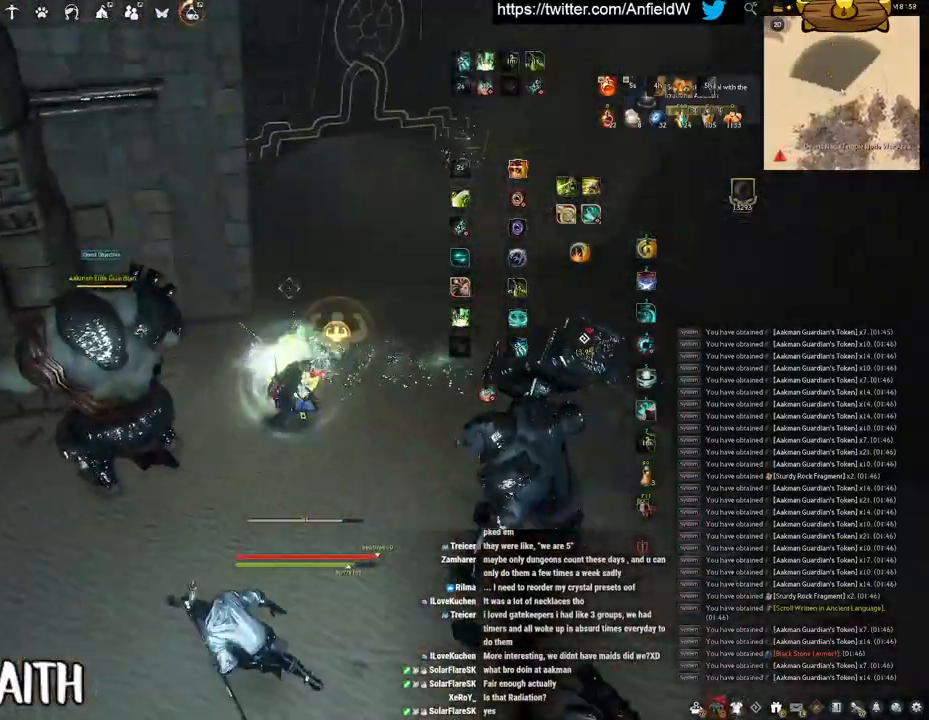
{"keys": [], "mouse": [], "events": [[450, "f", "up"], [450, "s", "up"]]}
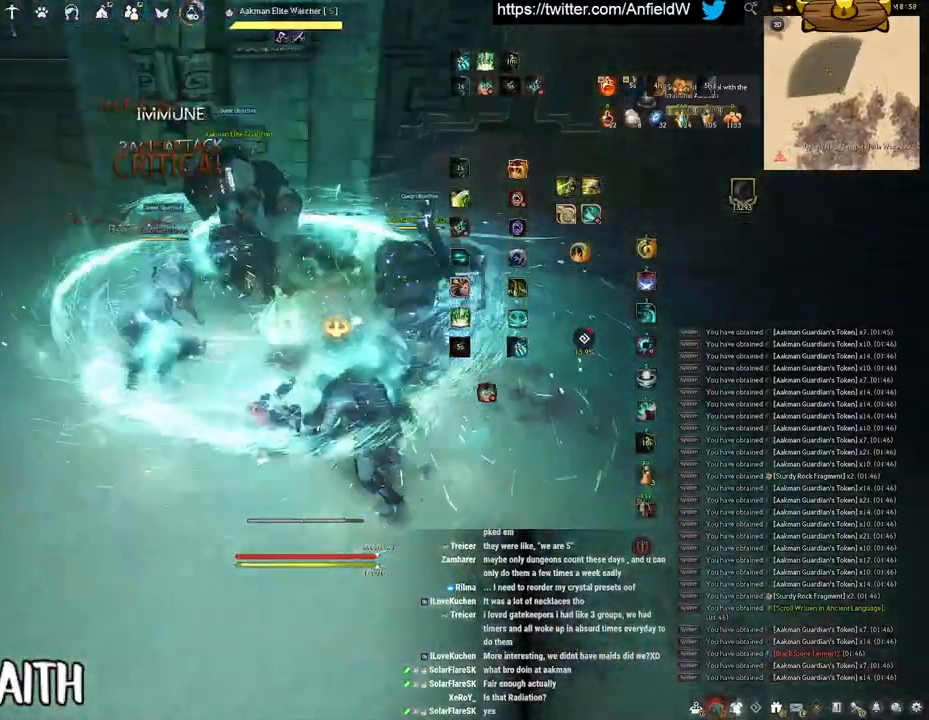
{"keys": ["q"], "mouse": [], "events": [[483, "q", "down"]]}
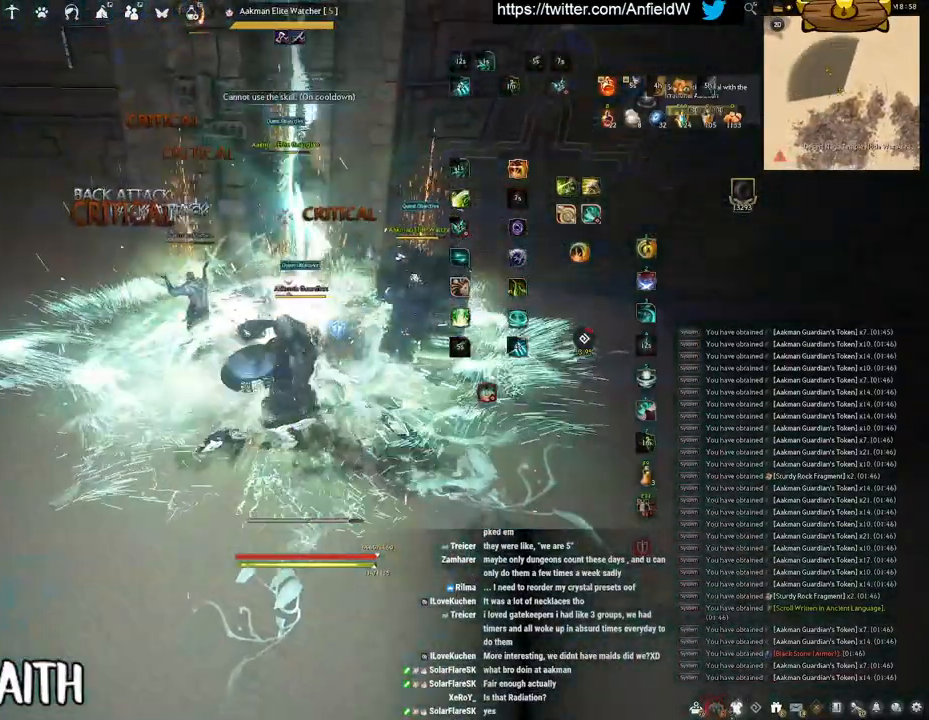
{"keys": ["q", "space"], "mouse": [], "events": [[483, "space", "down"]]}
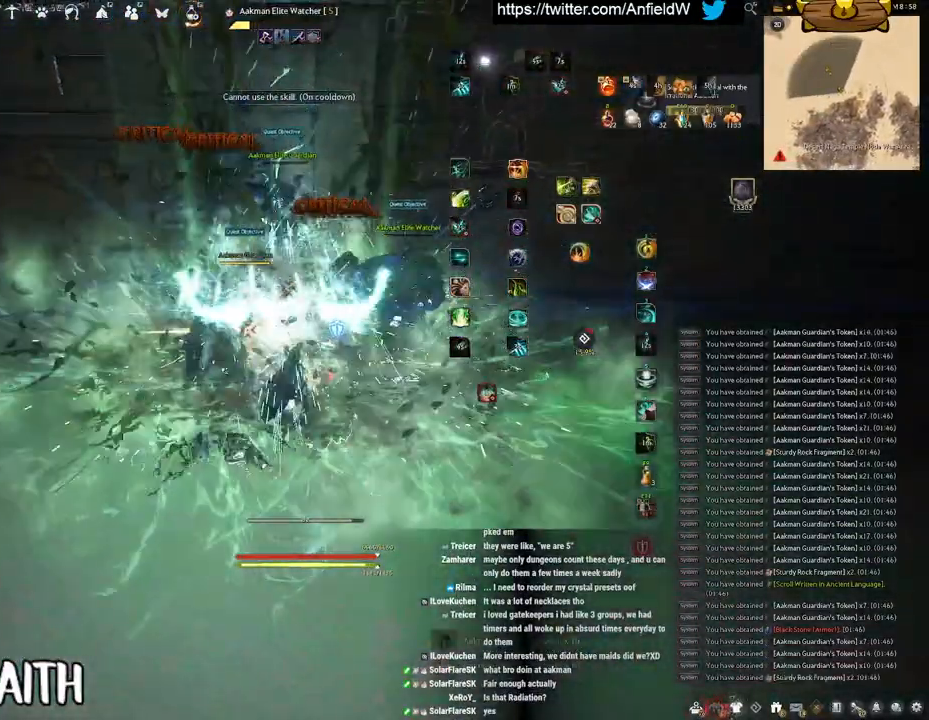
{"keys": ["space"], "mouse": [], "events": [[33, "q", "up"]]}
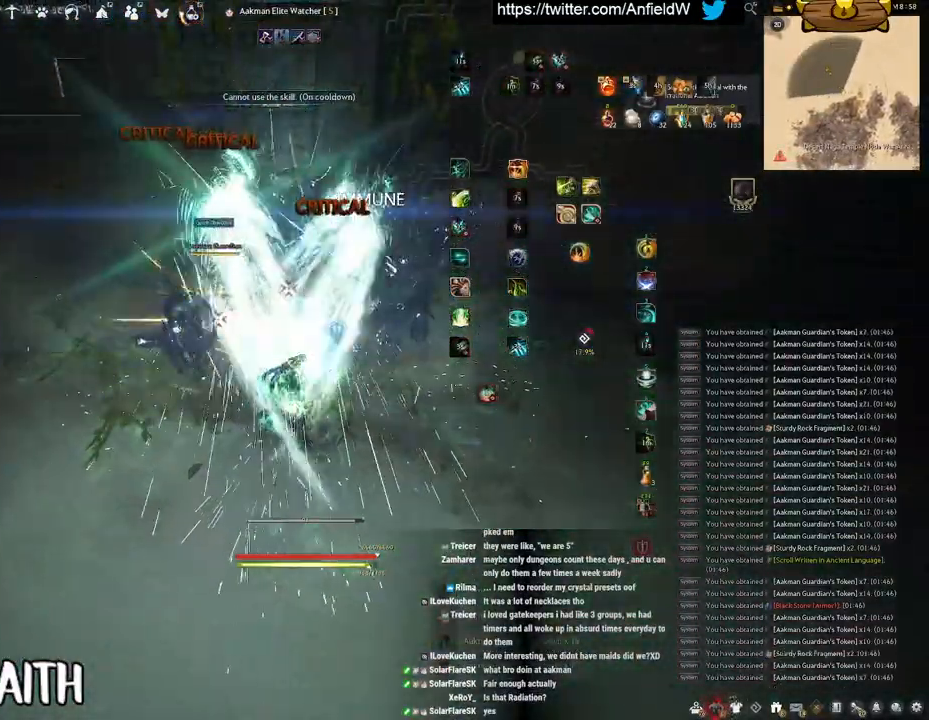
{"keys": ["w"], "mouse": ["right"], "events": [[183, "space", "up"], [283, "w", "down"], [383, "mouse_right", "down"]]}
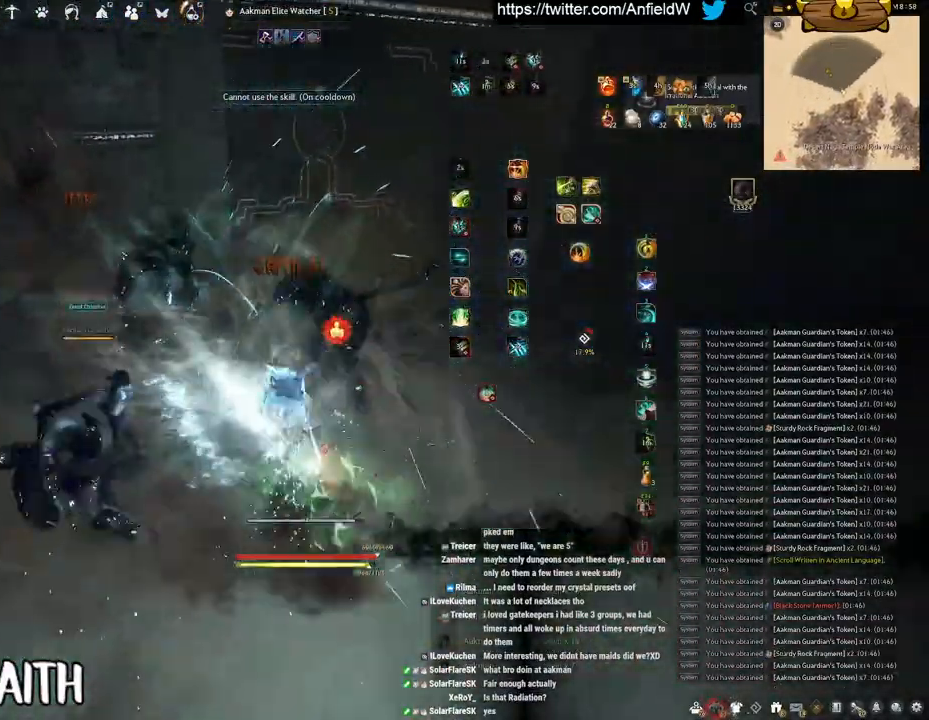
{"keys": ["w"], "mouse": ["right"], "events": []}